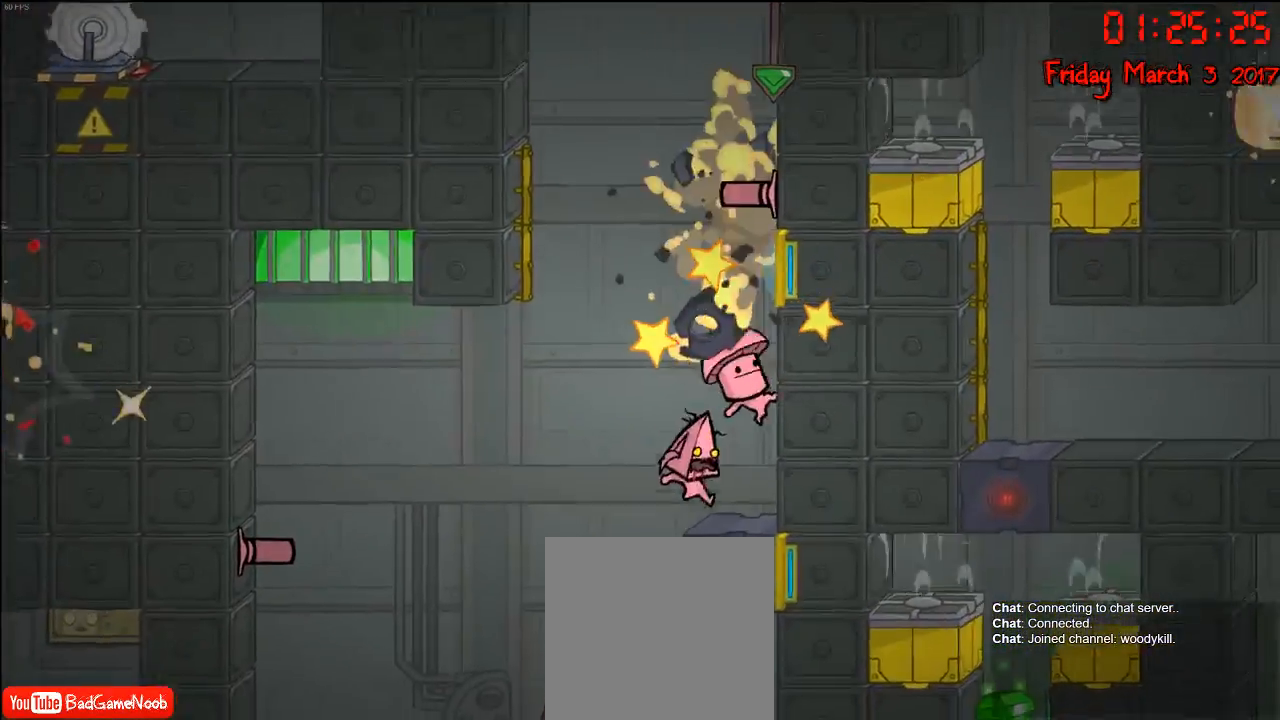
Gameplay with a controller (Xbox layout); each line is a JSON object with the inputs held at the frame after it. "events" lists button and stick changes between this image and that frame as [ms after this image, input, new state], when the widget could be followed in between.
{"buttons": [], "left_stick": "center", "right_stick": "center", "events": [[117, "left_stick", "center"], [200, "left_stick", "left"], [267, "A", "down"], [417, "left_stick", "center"], [433, "A", "up"]]}
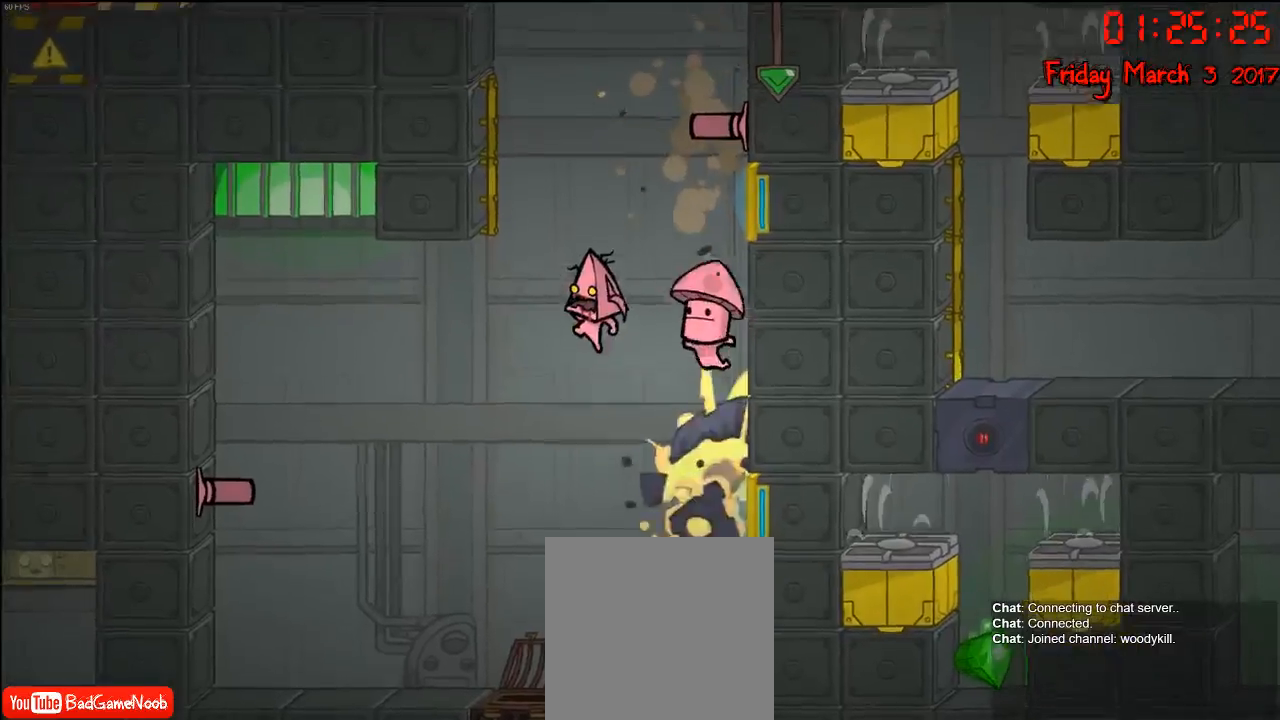
{"buttons": ["R2"], "left_stick": "up-left", "right_stick": "center", "events": [[33, "A", "down"], [150, "left_stick", "left"], [267, "A", "up"], [317, "R2", "down"], [417, "left_stick", "up-left"]]}
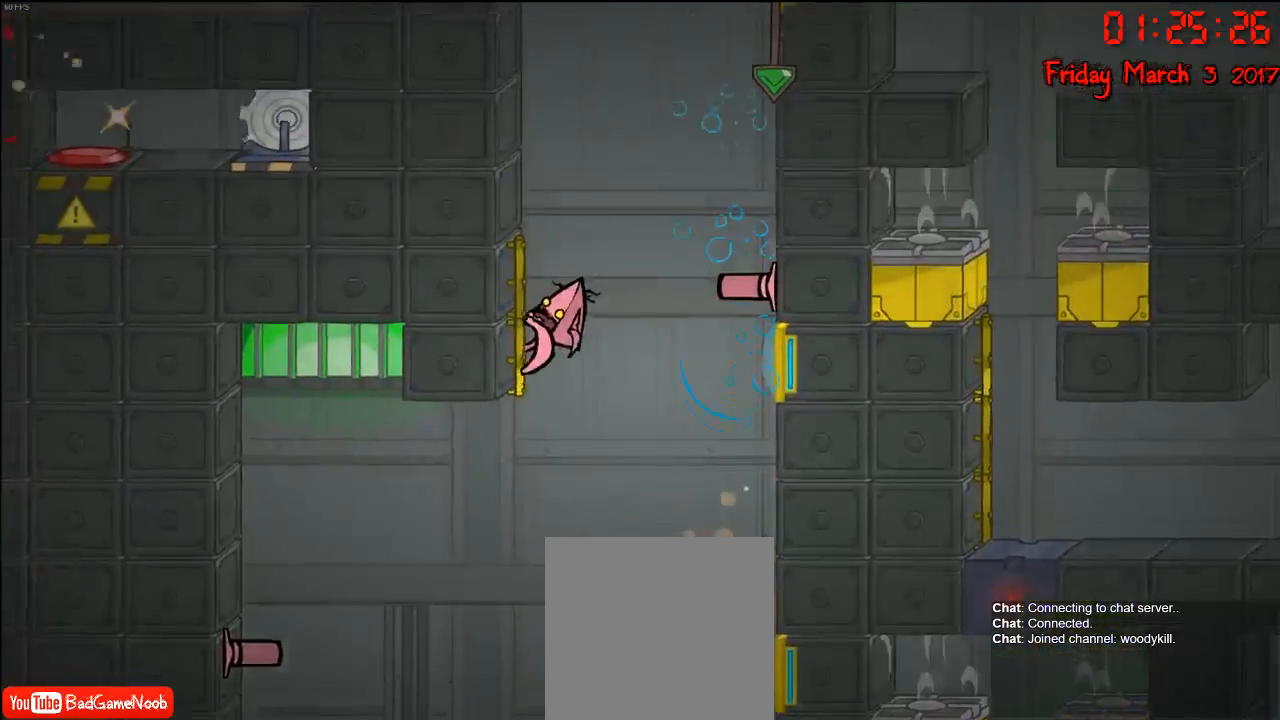
{"buttons": ["R2"], "left_stick": "center", "right_stick": "center", "events": [[317, "left_stick", "center"]]}
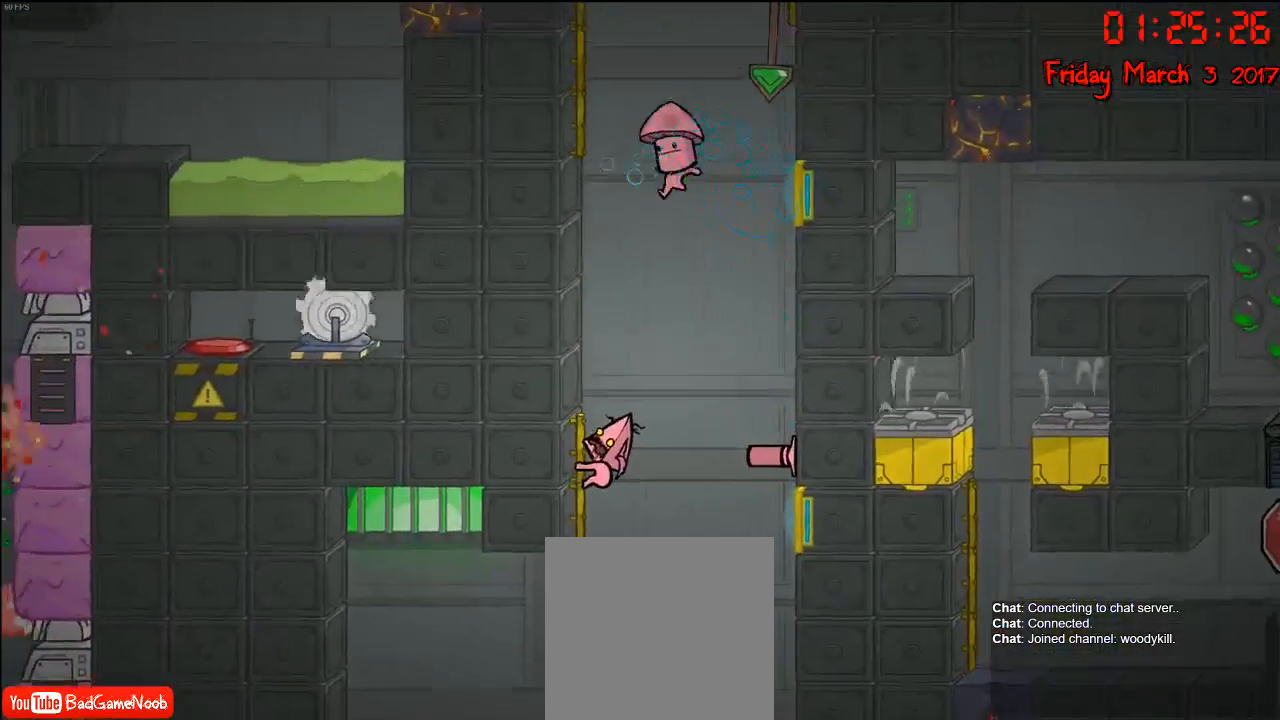
{"buttons": [], "left_stick": "right", "right_stick": "center", "events": [[383, "left_stick", "right"], [400, "A", "down"], [433, "R2", "up"], [500, "A", "up"]]}
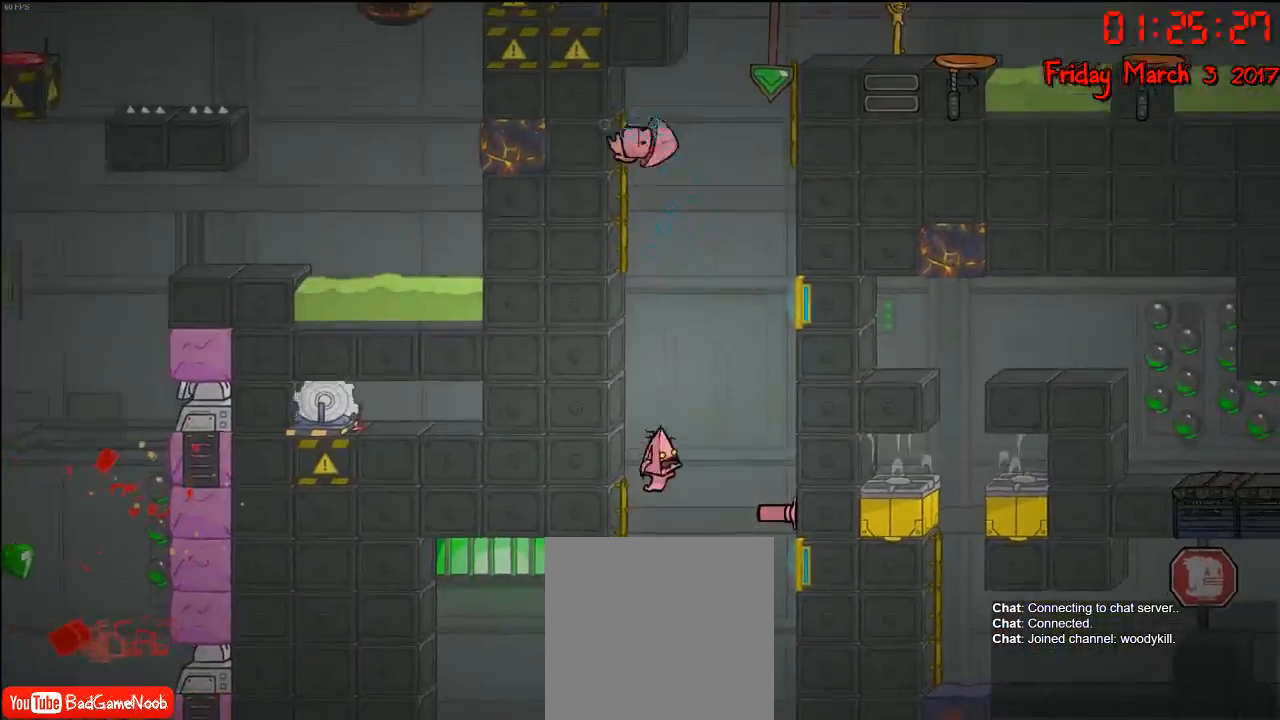
{"buttons": [], "left_stick": "center", "right_stick": "center", "events": [[67, "A", "down"], [217, "A", "up"], [483, "left_stick", "center"]]}
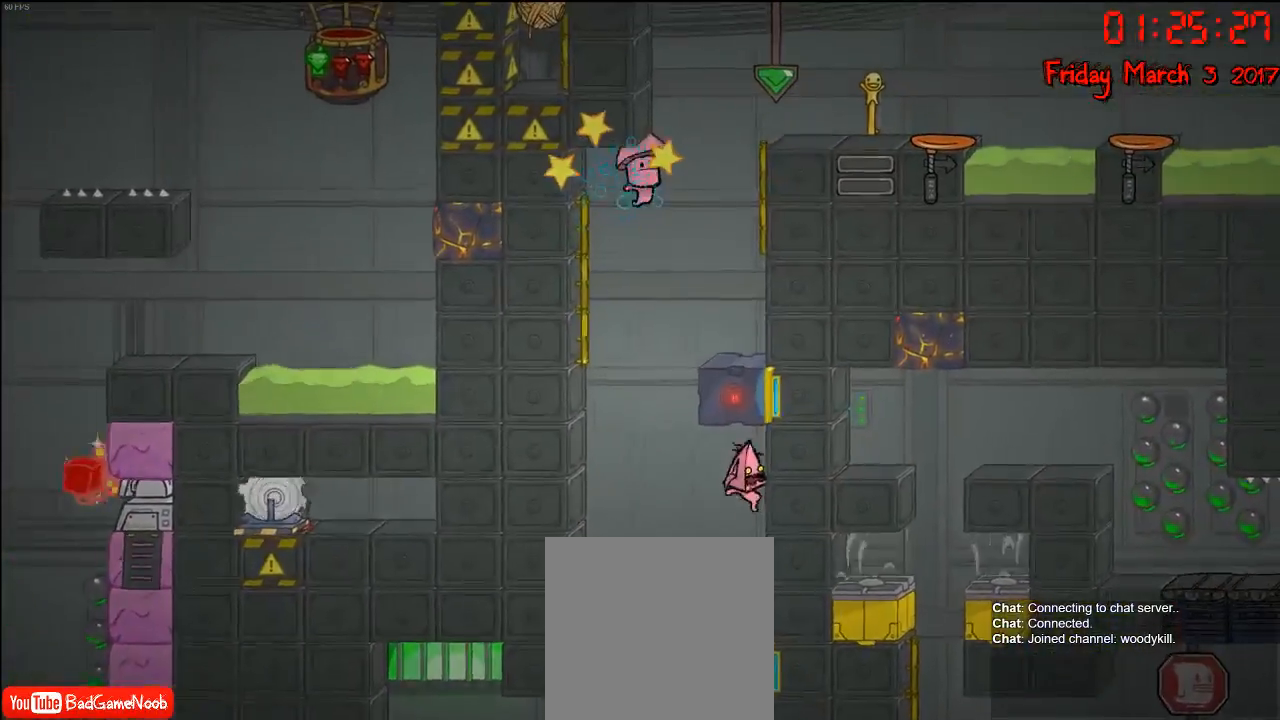
{"buttons": ["B"], "left_stick": "center", "right_stick": "center", "events": [[33, "left_stick", "left"], [117, "left_stick", "center"], [450, "B", "down"]]}
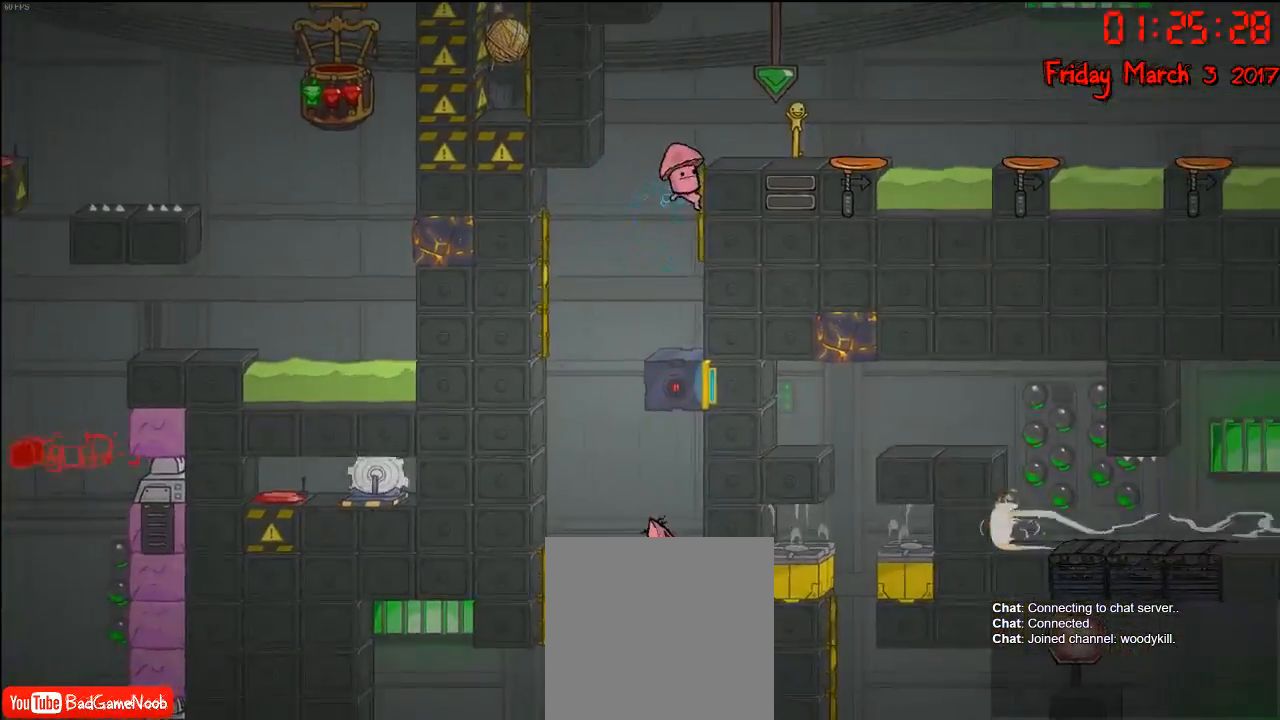
{"buttons": [], "left_stick": "center", "right_stick": "center", "events": [[67, "B", "up"]]}
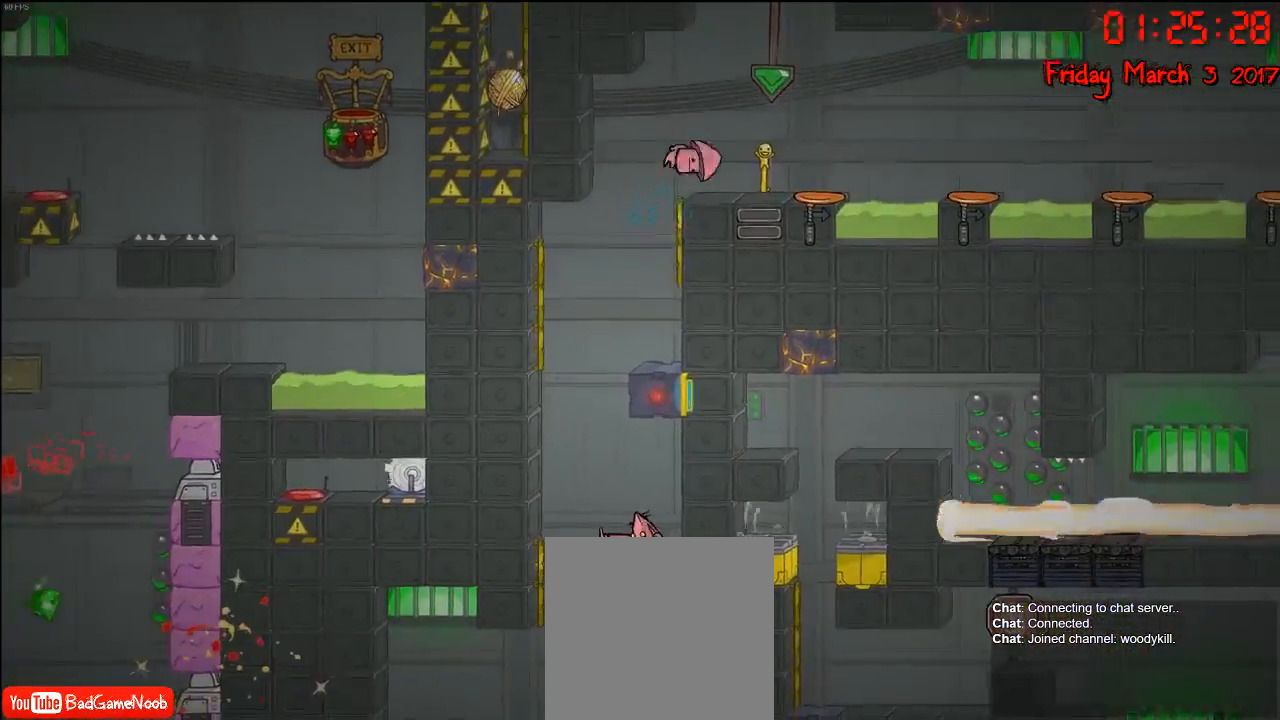
{"buttons": [], "left_stick": "left", "right_stick": "center", "events": [[283, "A", "down"], [300, "left_stick", "left"], [417, "A", "up"]]}
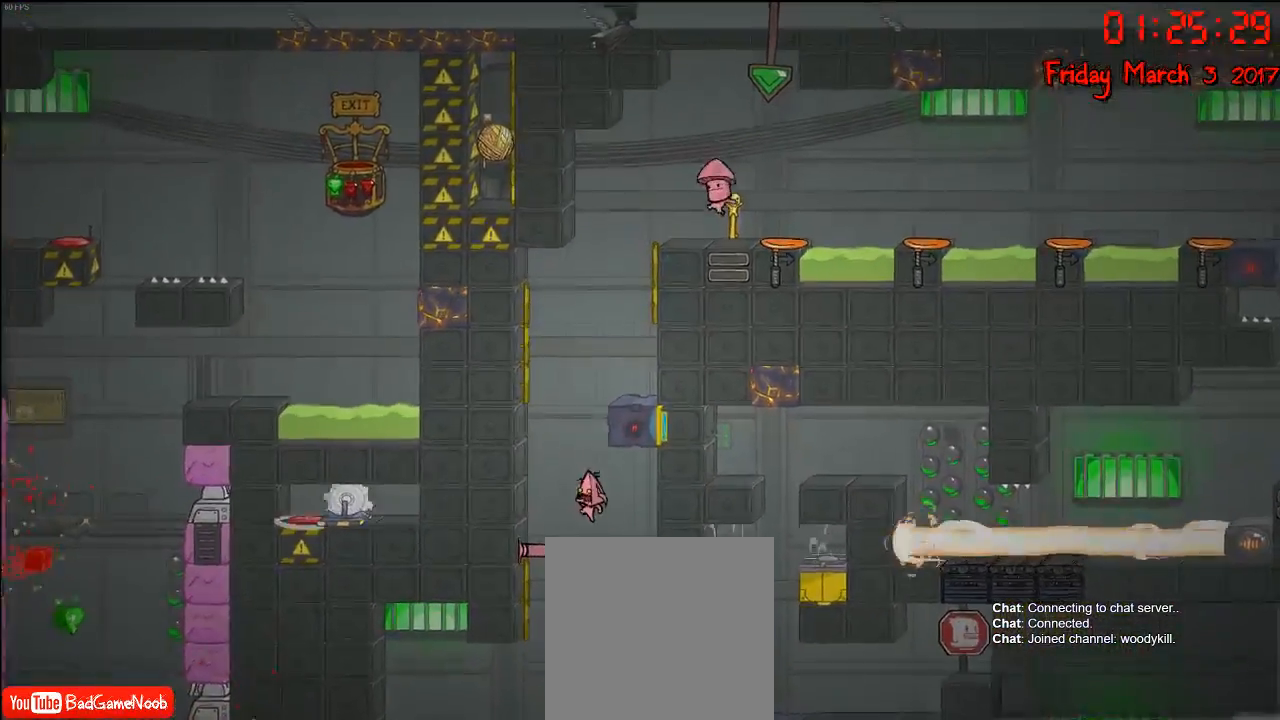
{"buttons": [], "left_stick": "center", "right_stick": "center", "events": [[300, "left_stick", "center"]]}
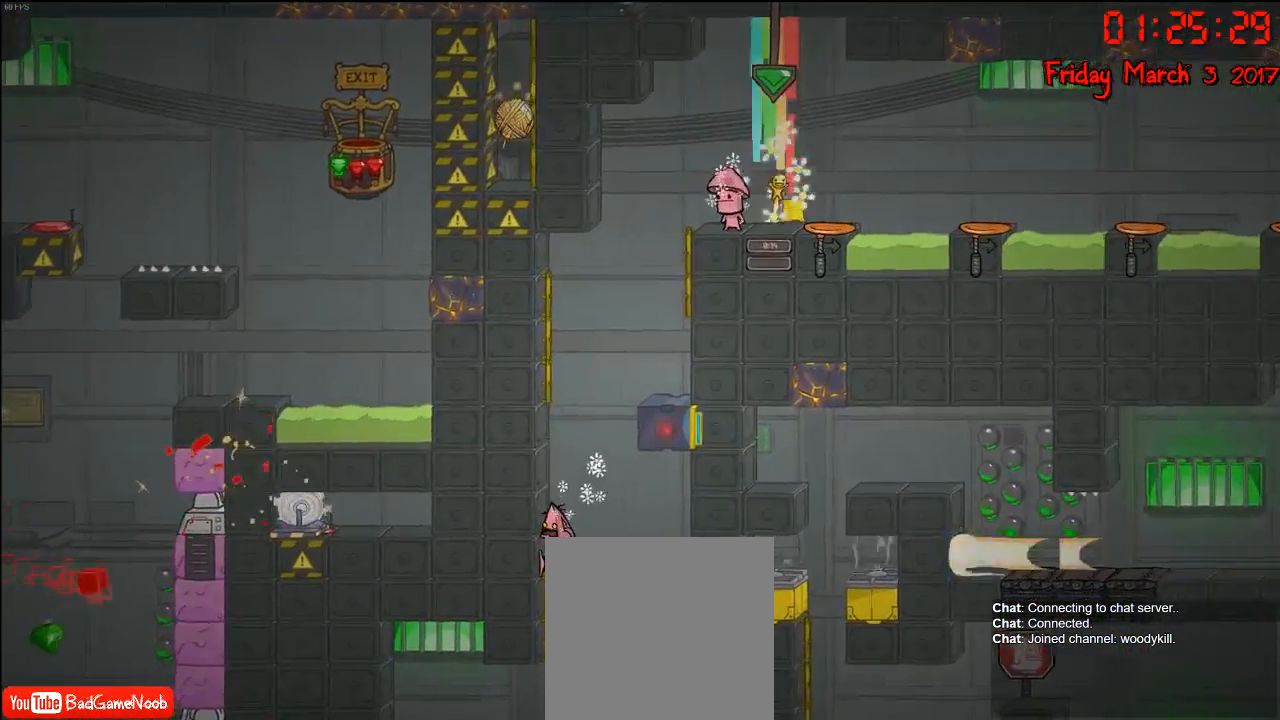
{"buttons": [], "left_stick": "center", "right_stick": "center", "events": [[67, "left_stick", "right"], [133, "left_stick", "center"], [233, "B", "down"], [333, "B", "up"]]}
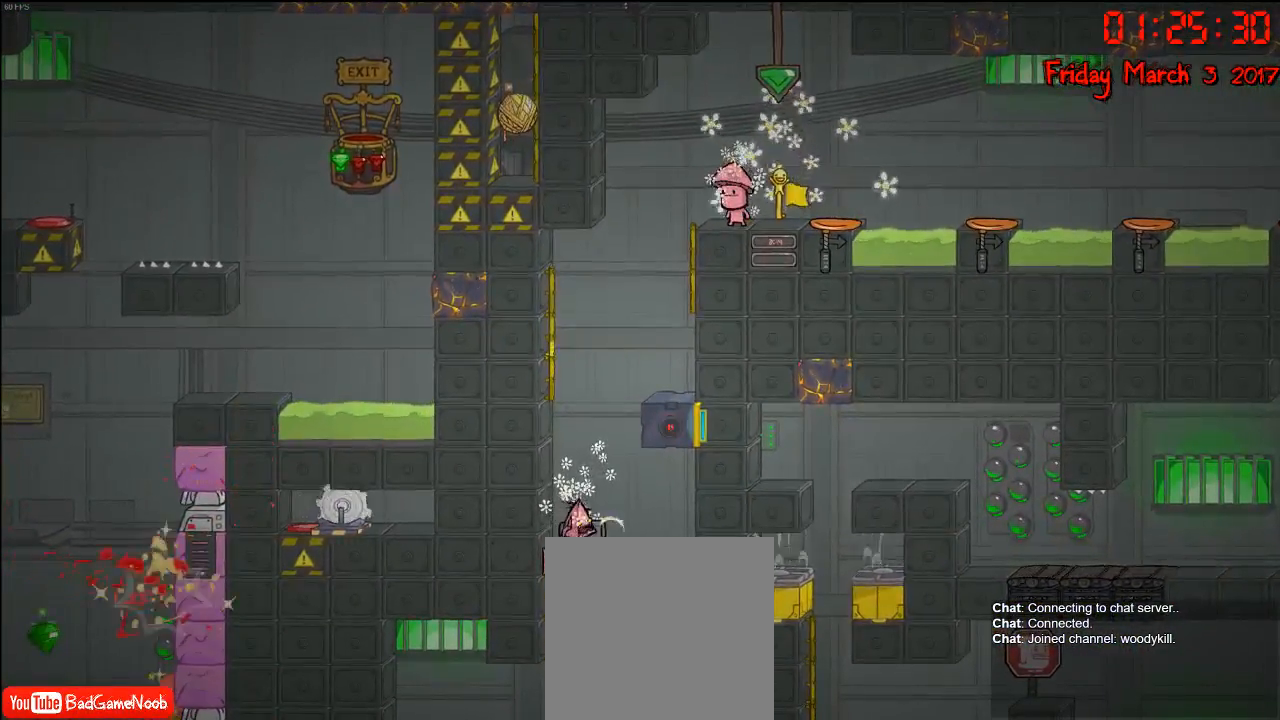
{"buttons": [], "left_stick": "center", "right_stick": "center", "events": []}
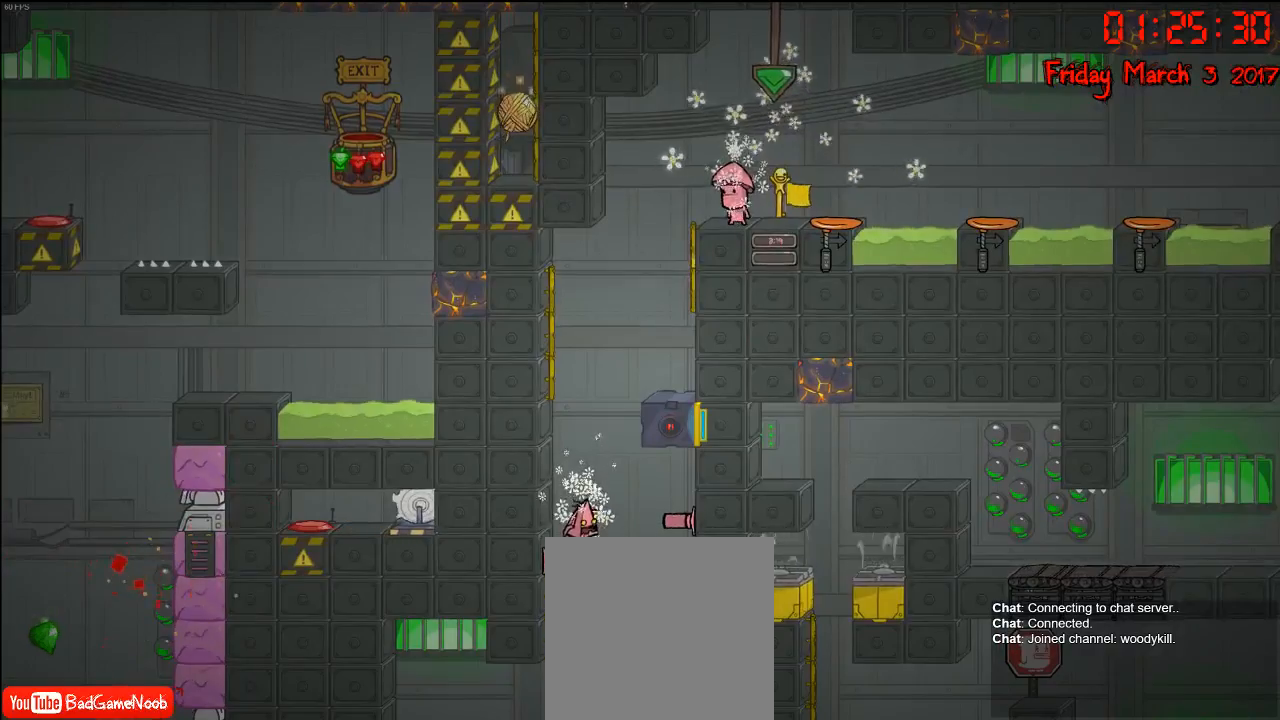
{"buttons": ["A"], "left_stick": "right", "right_stick": "center", "events": [[100, "A", "down"], [200, "left_stick", "right"], [250, "A", "up"], [383, "A", "down"]]}
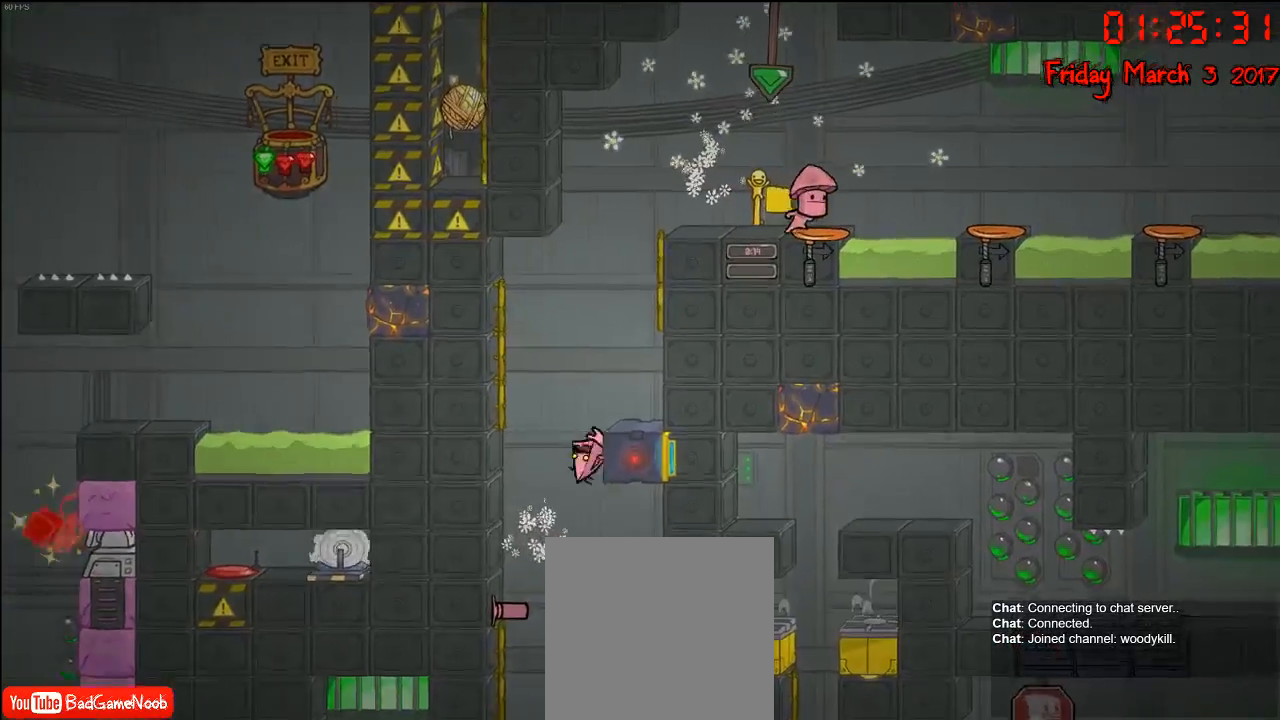
{"buttons": [], "left_stick": "right", "right_stick": "center", "events": [[317, "A", "up"]]}
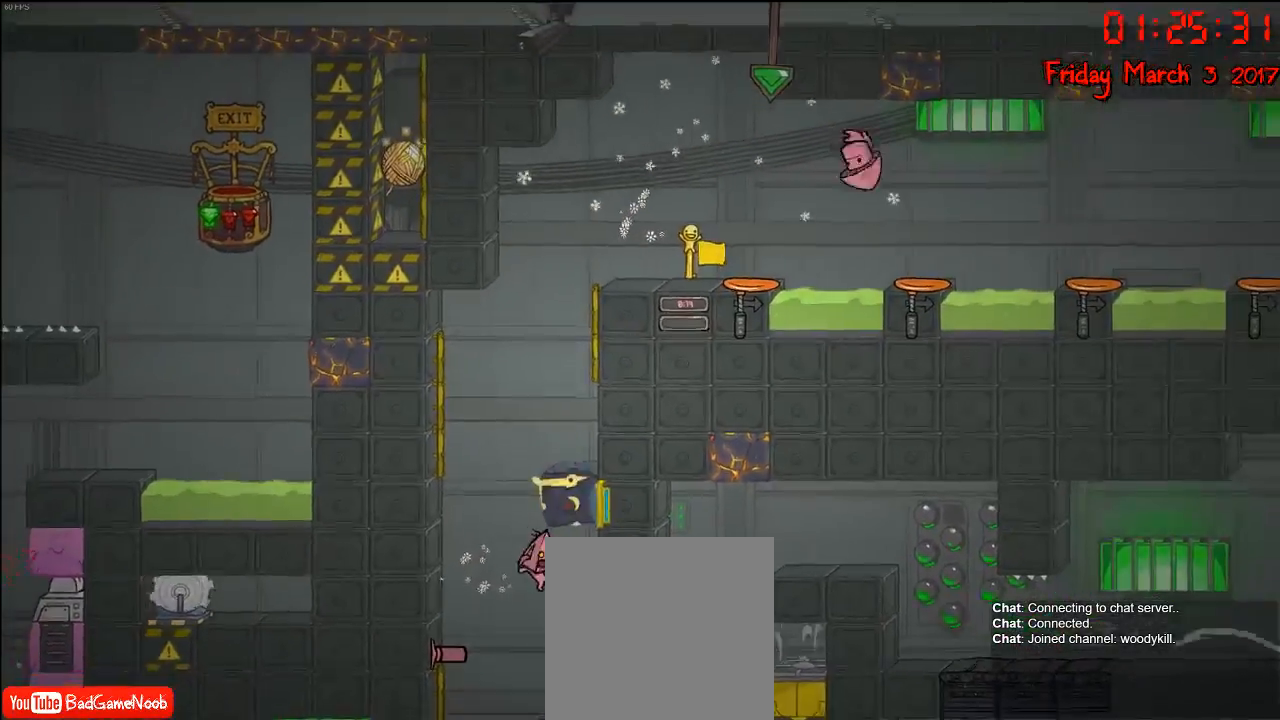
{"buttons": ["A"], "left_stick": "center", "right_stick": "center", "events": [[267, "left_stick", "center"], [400, "A", "down"]]}
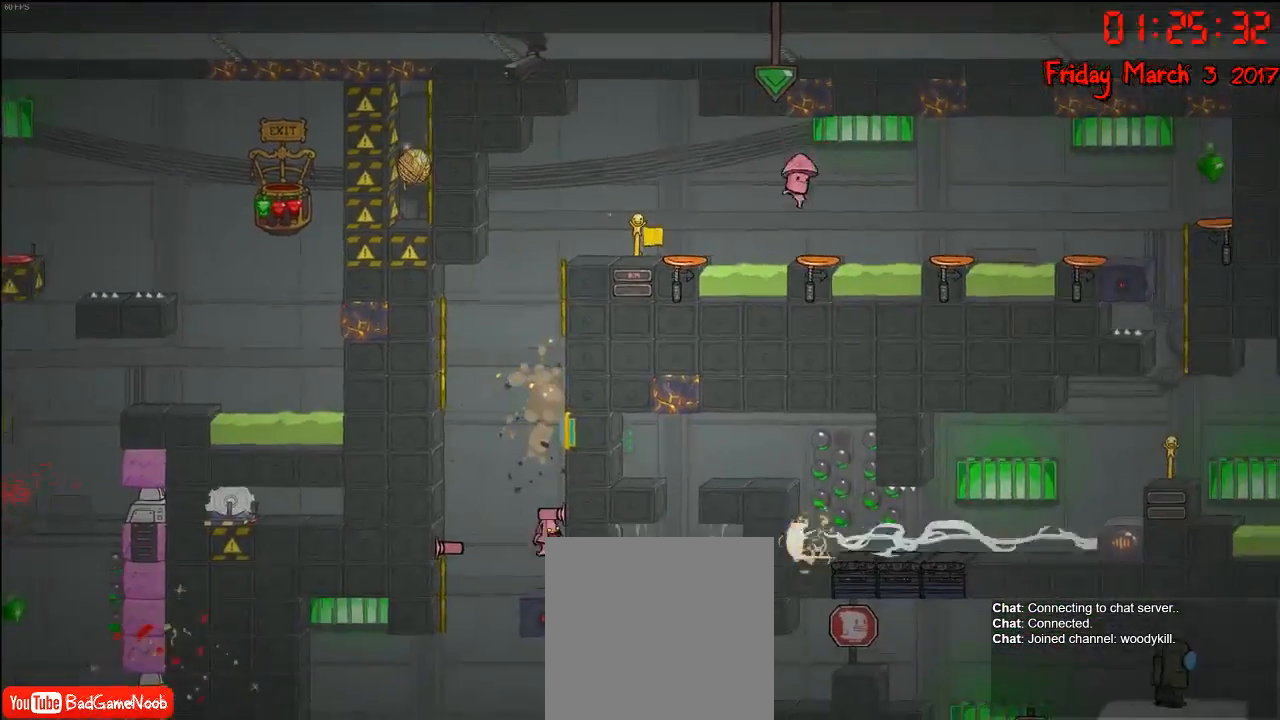
{"buttons": [], "left_stick": "left", "right_stick": "center", "events": [[33, "left_stick", "left"], [100, "A", "up"], [233, "A", "down"], [433, "left_stick", "center"], [483, "A", "up"], [500, "left_stick", "left"]]}
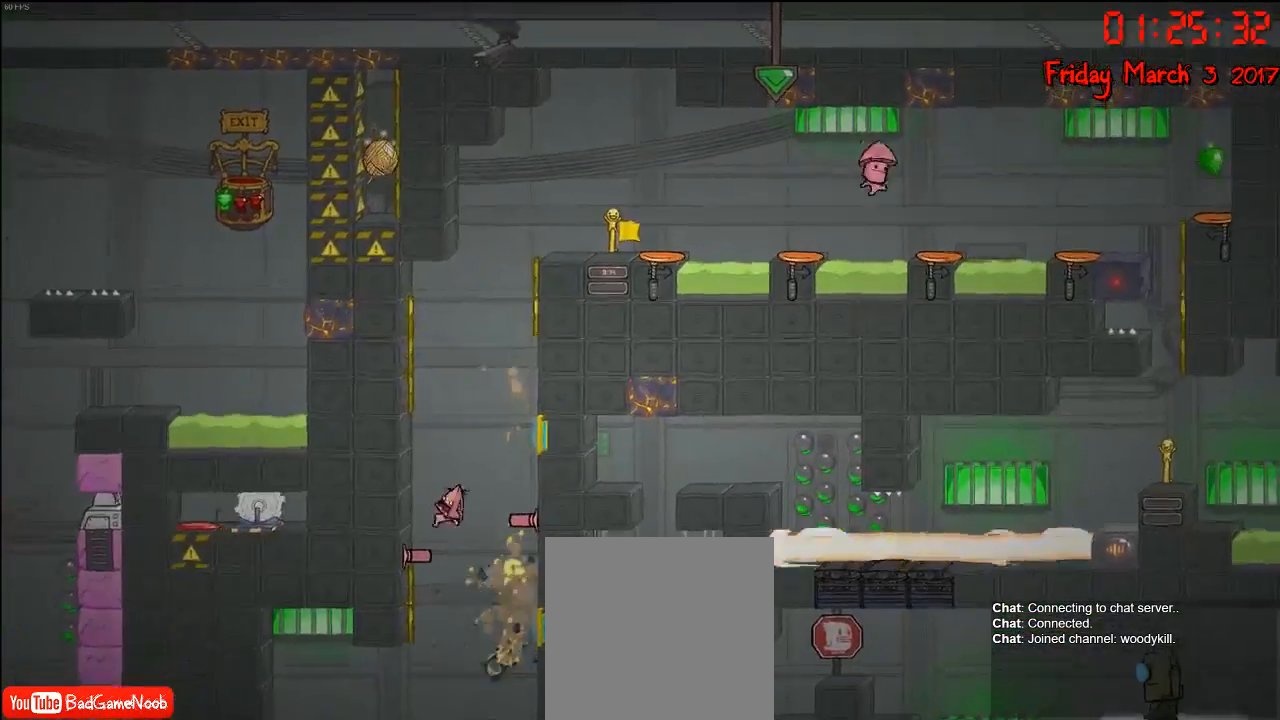
{"buttons": [], "left_stick": "right", "right_stick": "center", "events": [[50, "A", "down"], [217, "A", "up"], [283, "left_stick", "center"], [367, "left_stick", "right"], [400, "A", "down"], [483, "A", "up"]]}
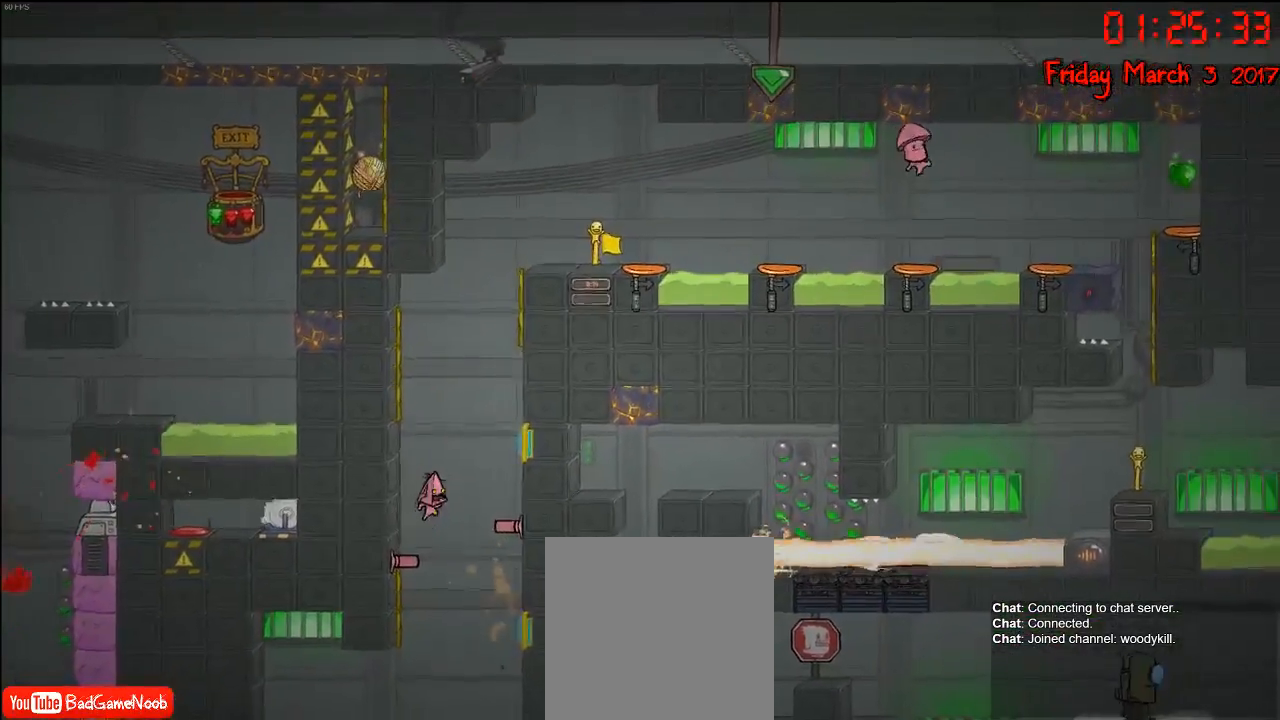
{"buttons": [], "left_stick": "center", "right_stick": "center", "events": [[83, "A", "down"], [233, "A", "up"], [350, "left_stick", "center"]]}
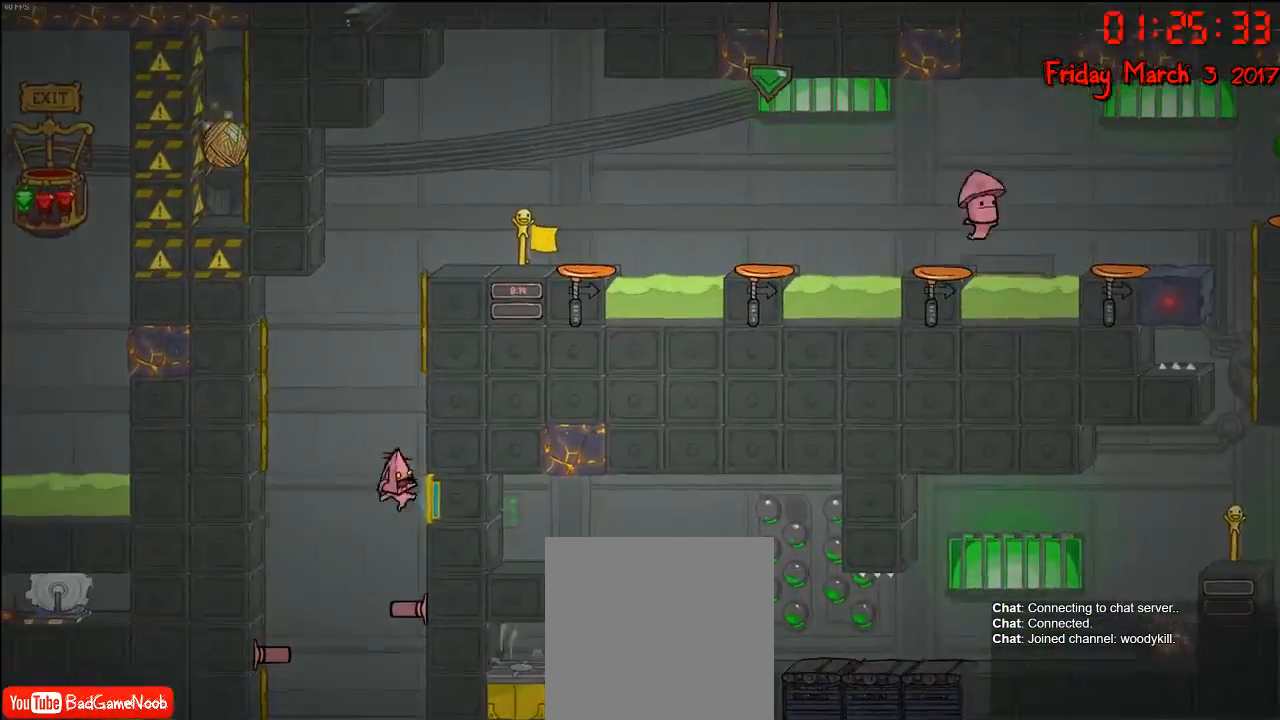
{"buttons": [], "left_stick": "center", "right_stick": "center", "events": [[300, "left_stick", "left"], [417, "left_stick", "center"]]}
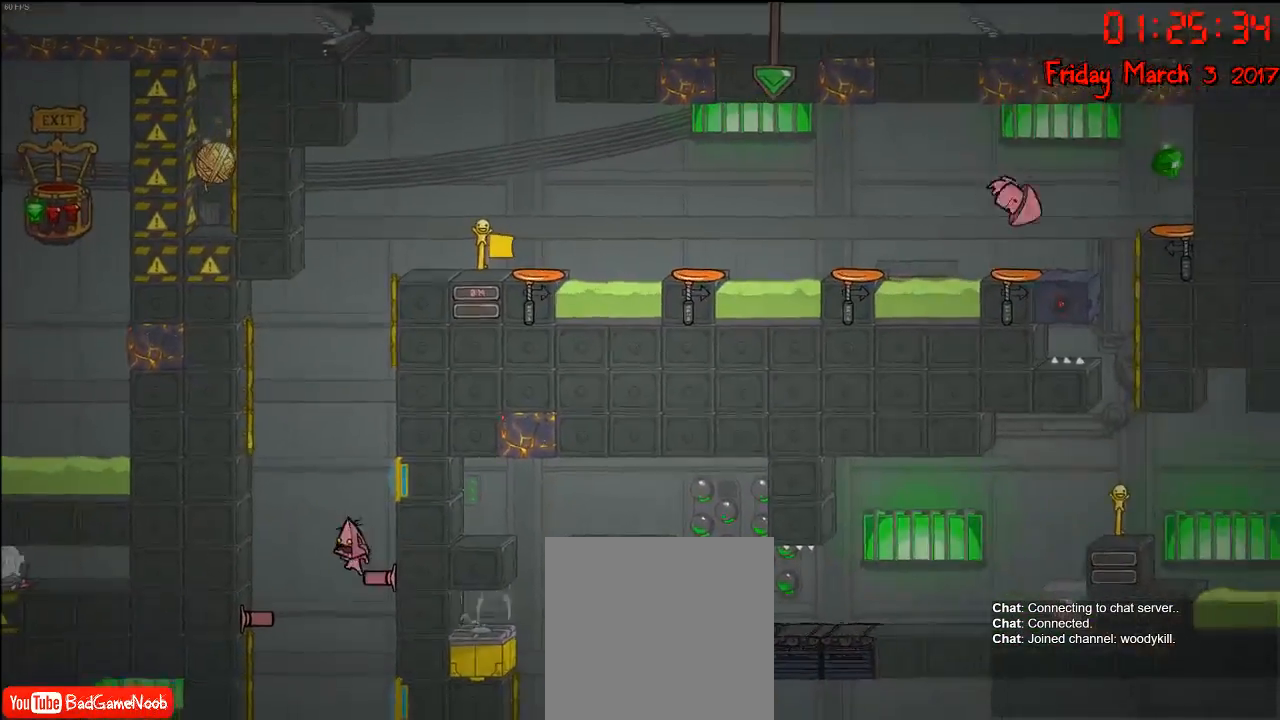
{"buttons": ["A"], "left_stick": "left", "right_stick": "center", "events": [[17, "B", "down"], [117, "B", "up"], [450, "A", "down"], [450, "left_stick", "left"]]}
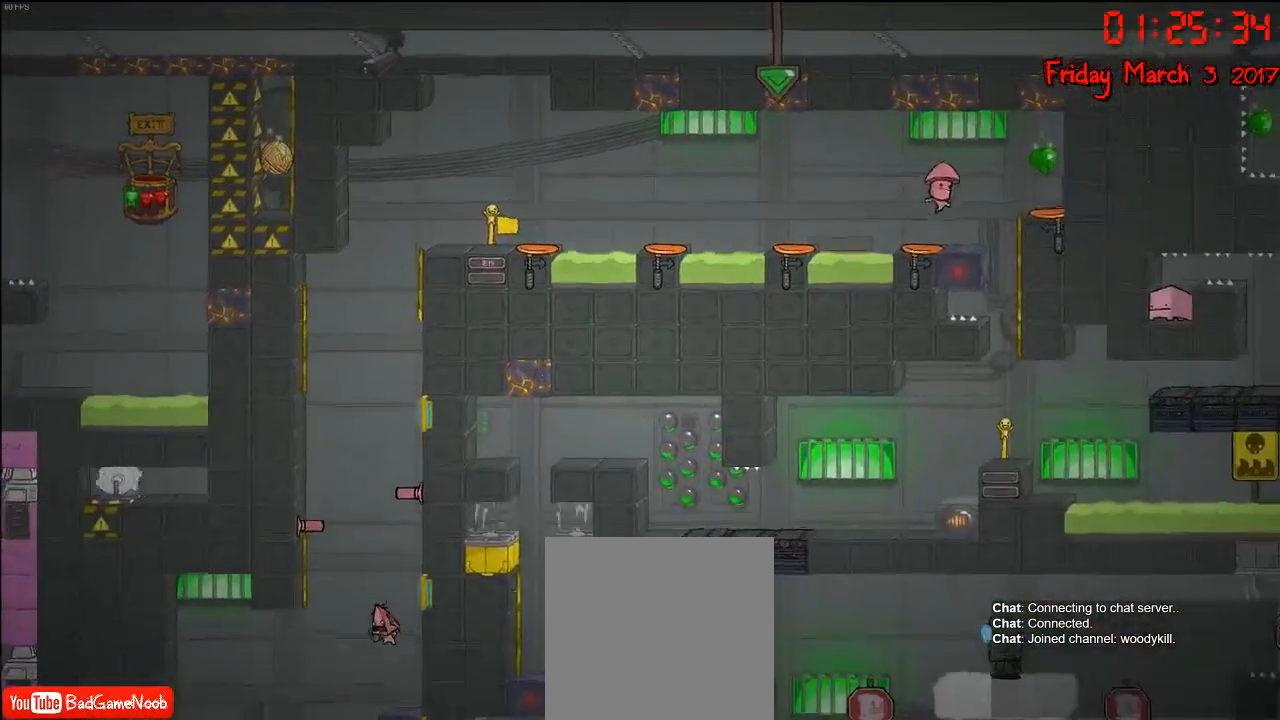
{"buttons": ["A"], "left_stick": "center", "right_stick": "center", "events": [[83, "A", "up"], [83, "left_stick", "center"], [483, "A", "down"]]}
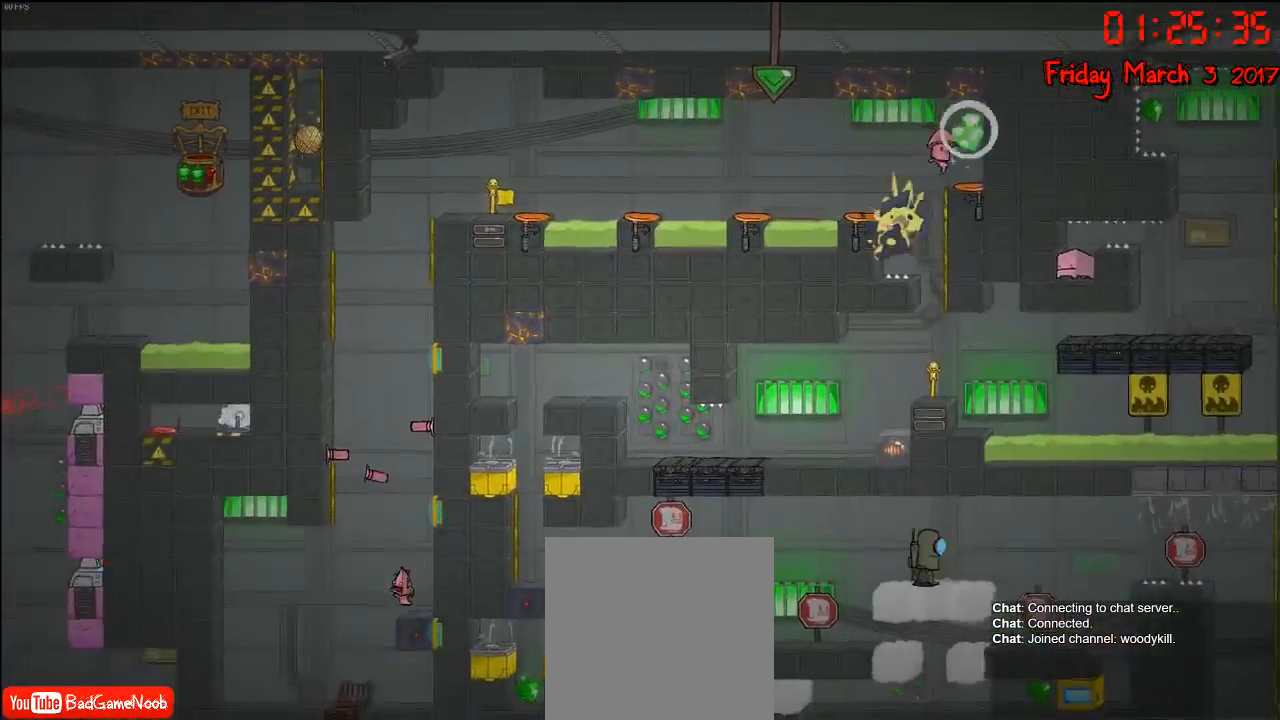
{"buttons": ["A"], "left_stick": "left", "right_stick": "center", "events": [[100, "left_stick", "left"], [150, "A", "up"], [283, "A", "down"]]}
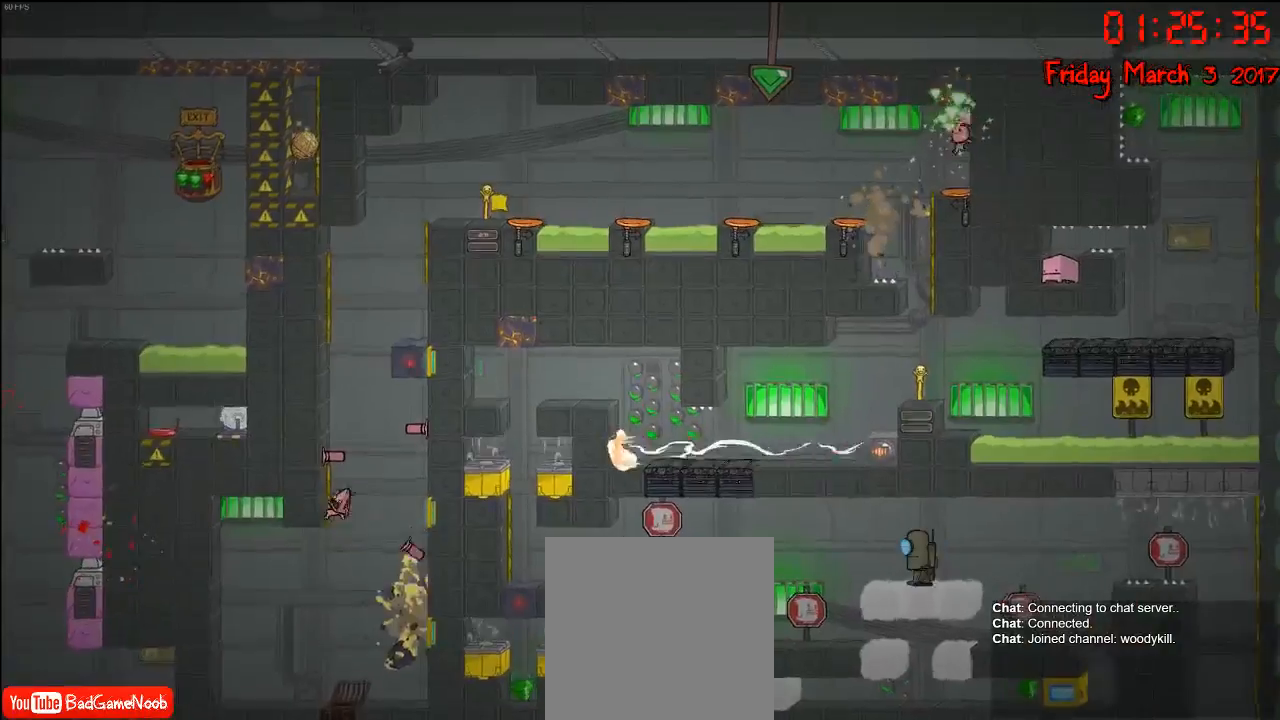
{"buttons": ["A"], "left_stick": "right", "right_stick": "center", "events": [[50, "A", "up"], [67, "R2", "down"], [67, "left_stick", "up-left"], [333, "left_stick", "right"], [450, "R2", "up"], [500, "A", "down"]]}
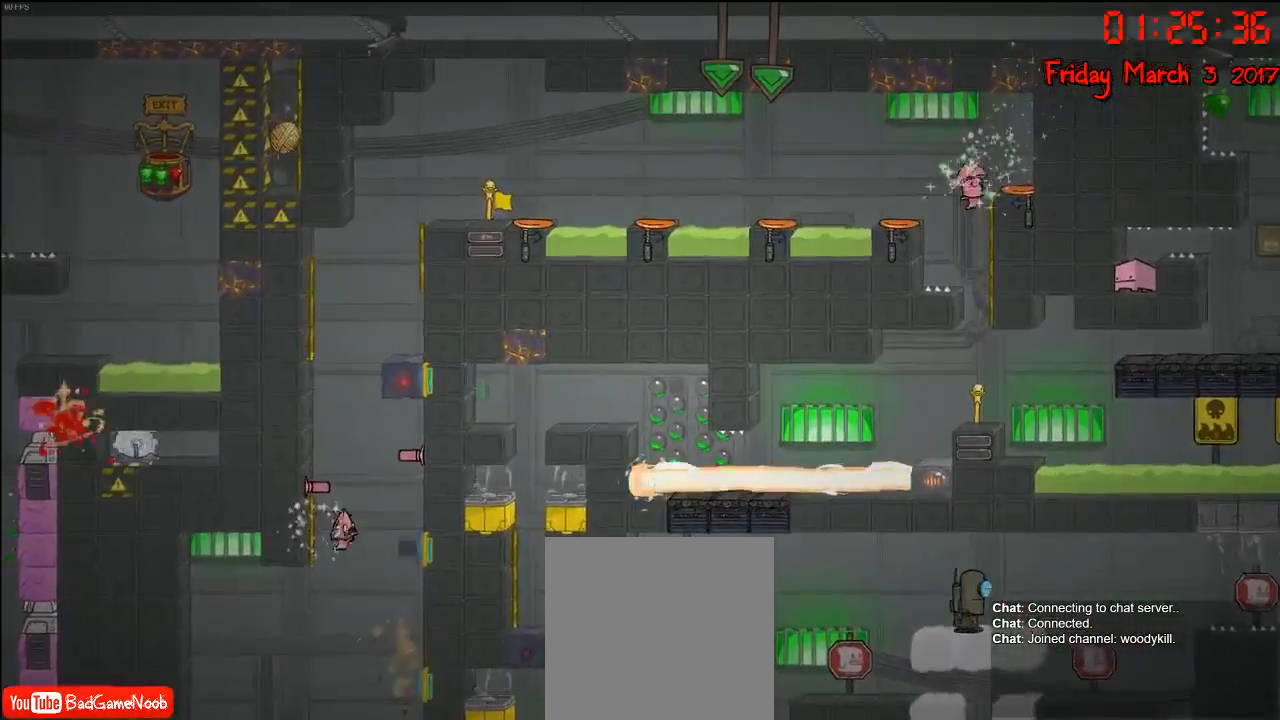
{"buttons": [], "left_stick": "up-left", "right_stick": "center", "events": [[133, "A", "up"], [133, "left_stick", "up-left"], [200, "A", "down"], [417, "A", "up"]]}
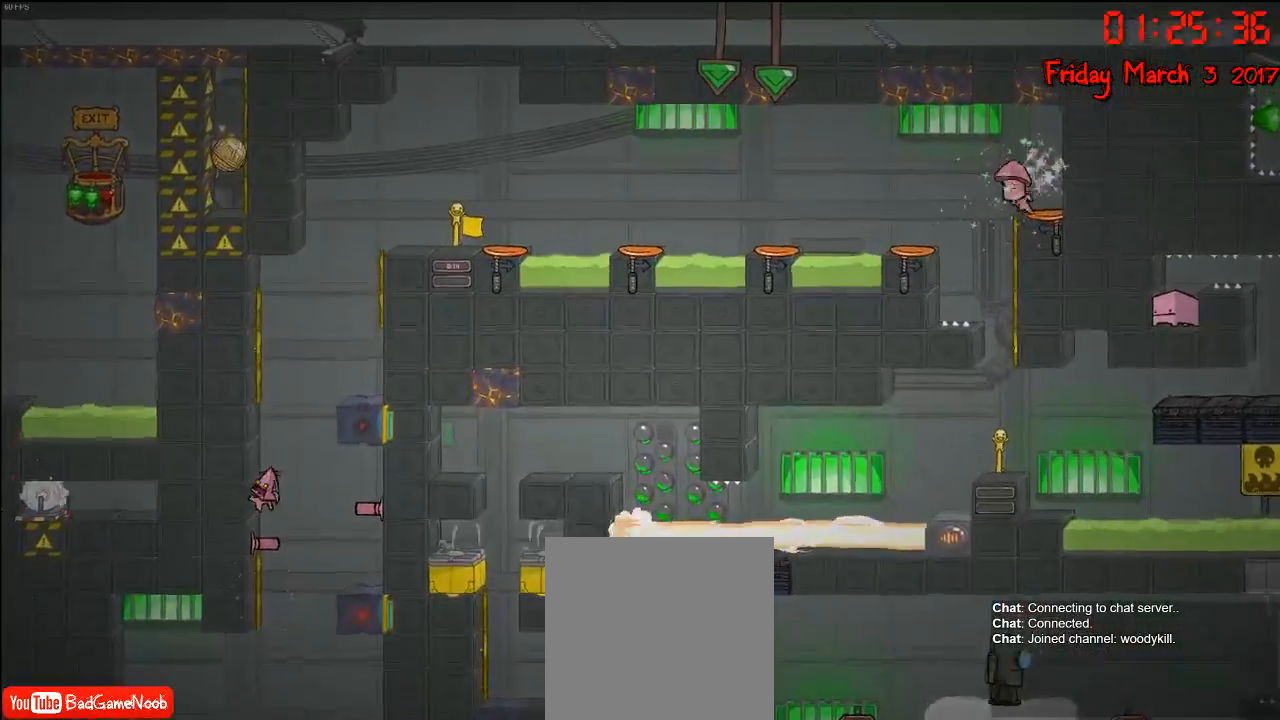
{"buttons": ["A"], "left_stick": "center", "right_stick": "center", "events": [[117, "left_stick", "center"], [367, "left_stick", "right"], [467, "left_stick", "center"], [483, "A", "down"]]}
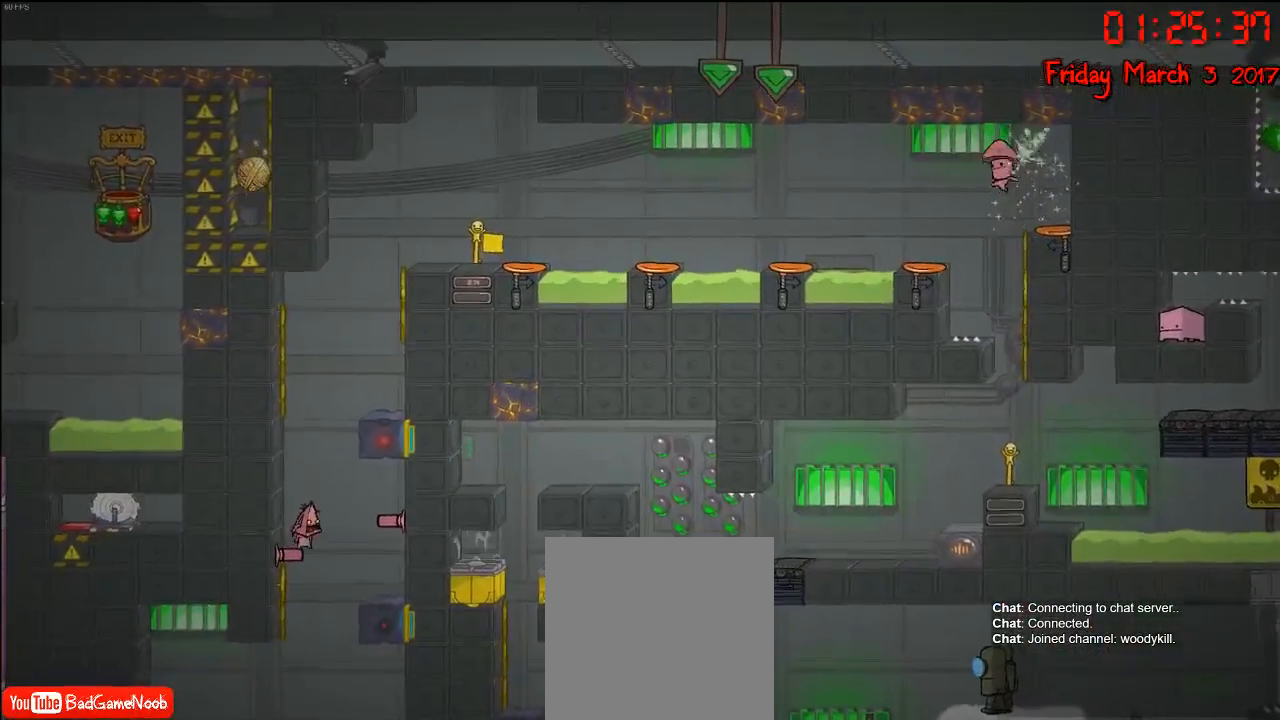
{"buttons": ["A"], "left_stick": "right", "right_stick": "center", "events": [[167, "A", "up"], [350, "A", "down"], [383, "left_stick", "right"]]}
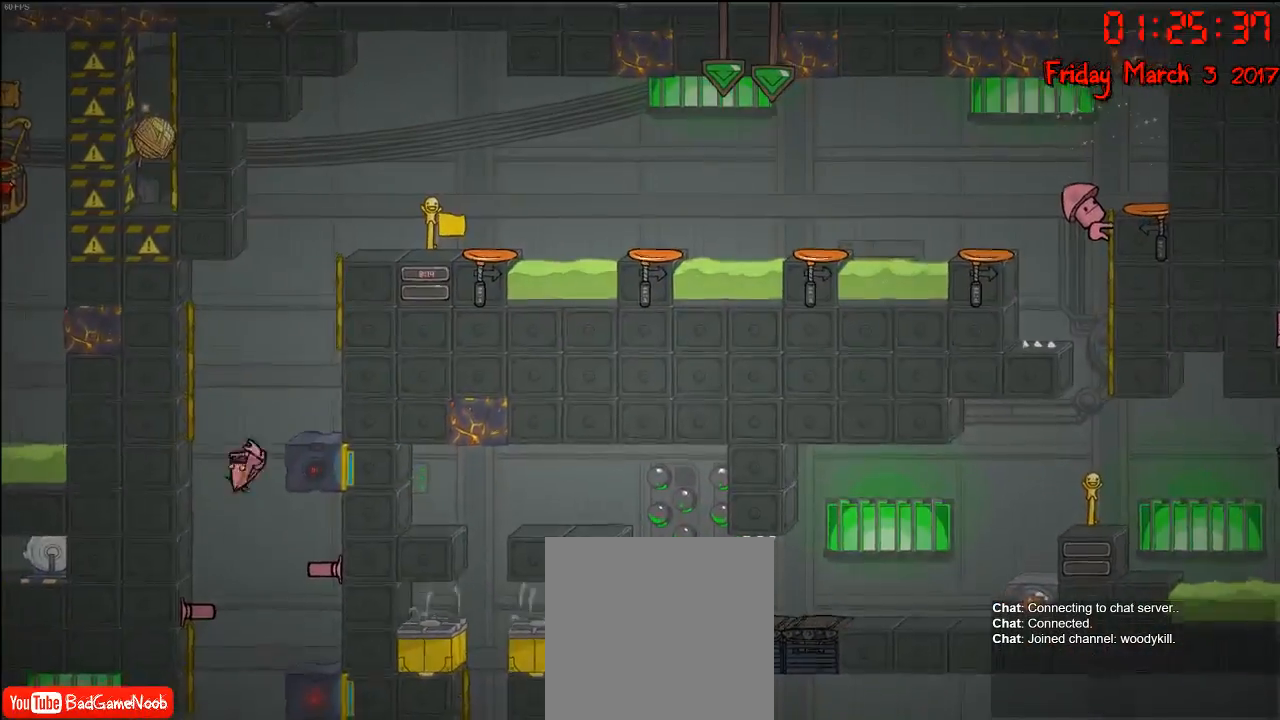
{"buttons": [], "left_stick": "right", "right_stick": "center", "events": [[217, "A", "up"]]}
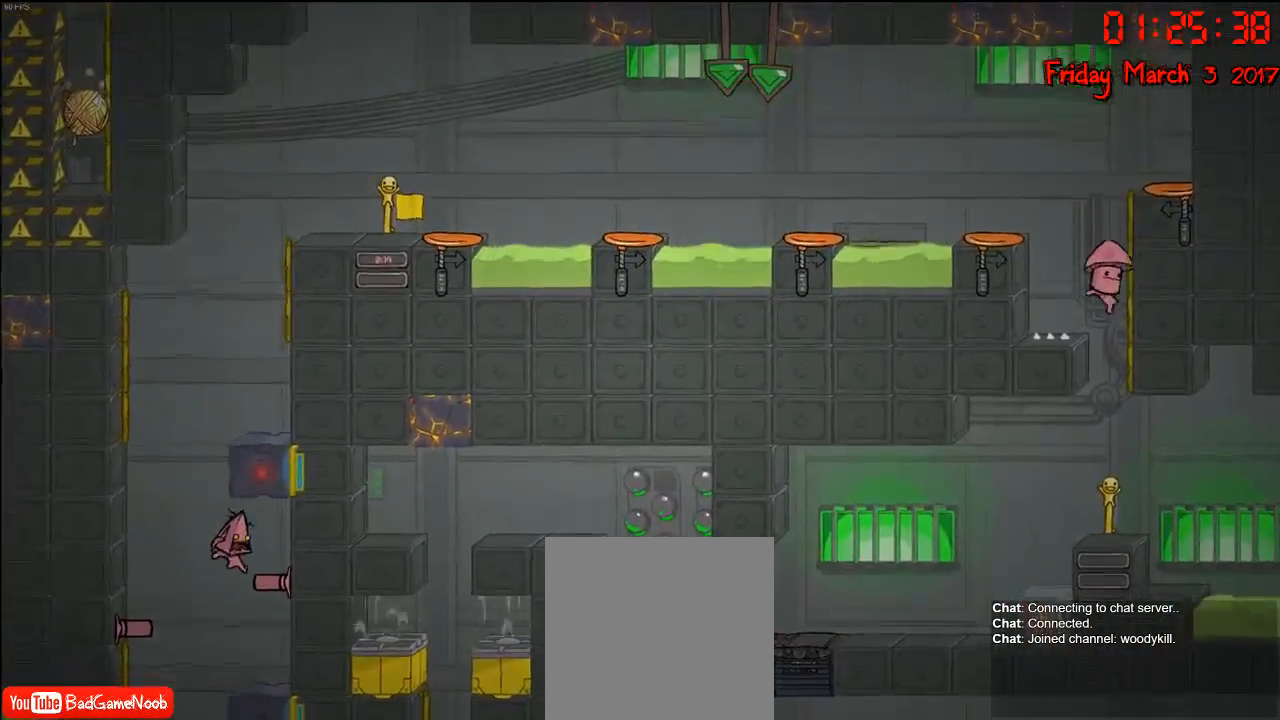
{"buttons": [], "left_stick": "left", "right_stick": "center", "events": [[233, "left_stick", "center"], [450, "left_stick", "left"]]}
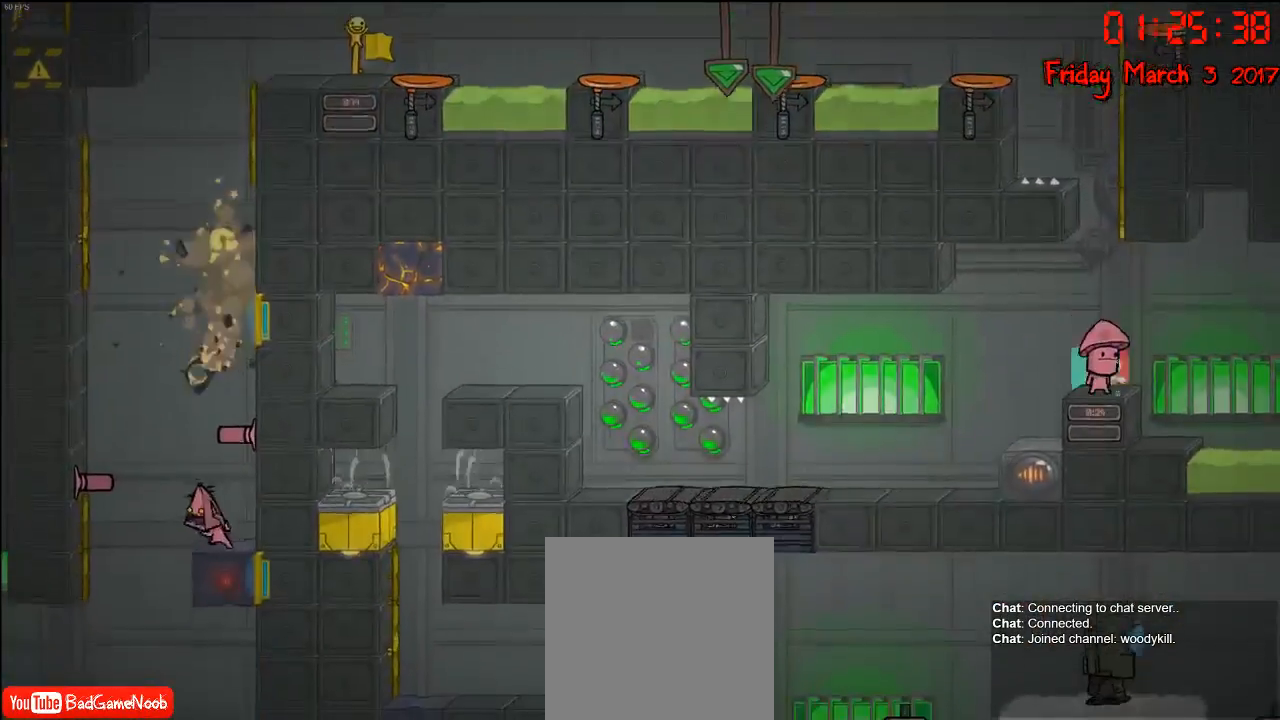
{"buttons": ["A"], "left_stick": "right", "right_stick": "center", "events": [[33, "A", "down"], [200, "A", "up"], [267, "A", "down"], [317, "left_stick", "right"]]}
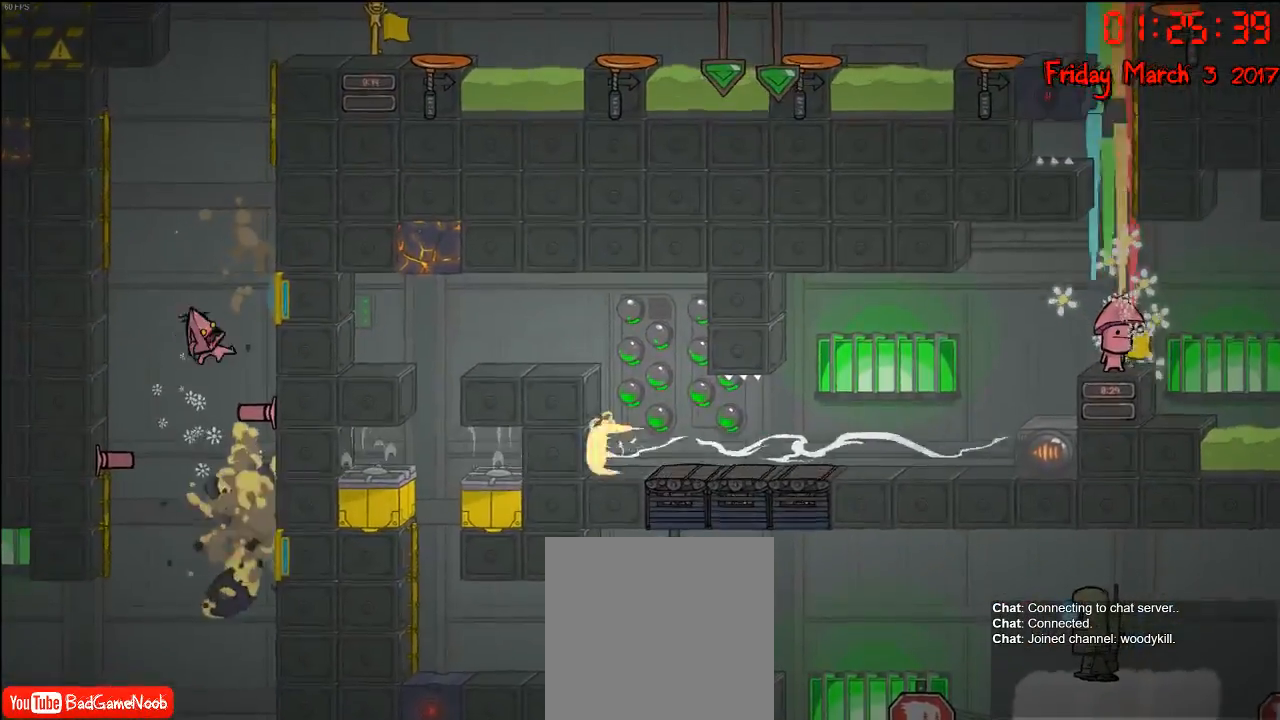
{"buttons": [], "left_stick": "center", "right_stick": "center", "events": [[133, "A", "up"], [233, "left_stick", "center"], [283, "left_stick", "left"], [350, "left_stick", "center"], [383, "B", "down"], [483, "B", "up"]]}